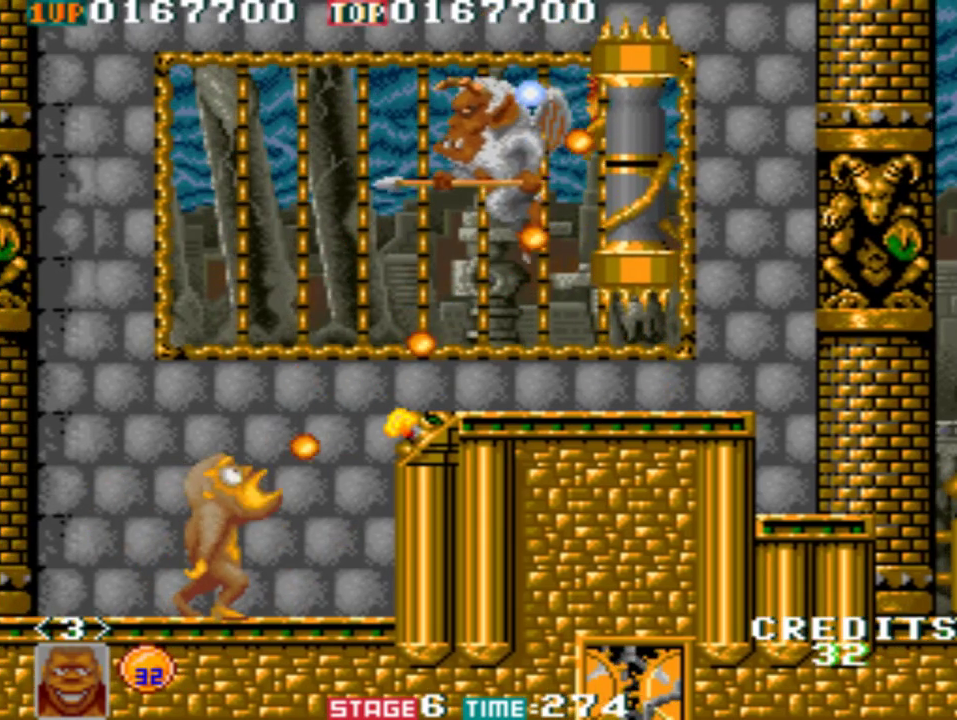
Gameplay with a controller (Xbox layout); each line is a JSON object with the inputs held at the frame after it. "events" lists button and stick changes between this image and that frame as [ms after this image, input, new state], when the widget could be followed in between. Not read: R3 right_stick.
{"buttons": ["A"], "left_stick": "up-right", "events": [[17, "A", "up"], [67, "A", "down"], [133, "A", "up"], [183, "A", "down"], [250, "A", "up"], [300, "A", "down"]]}
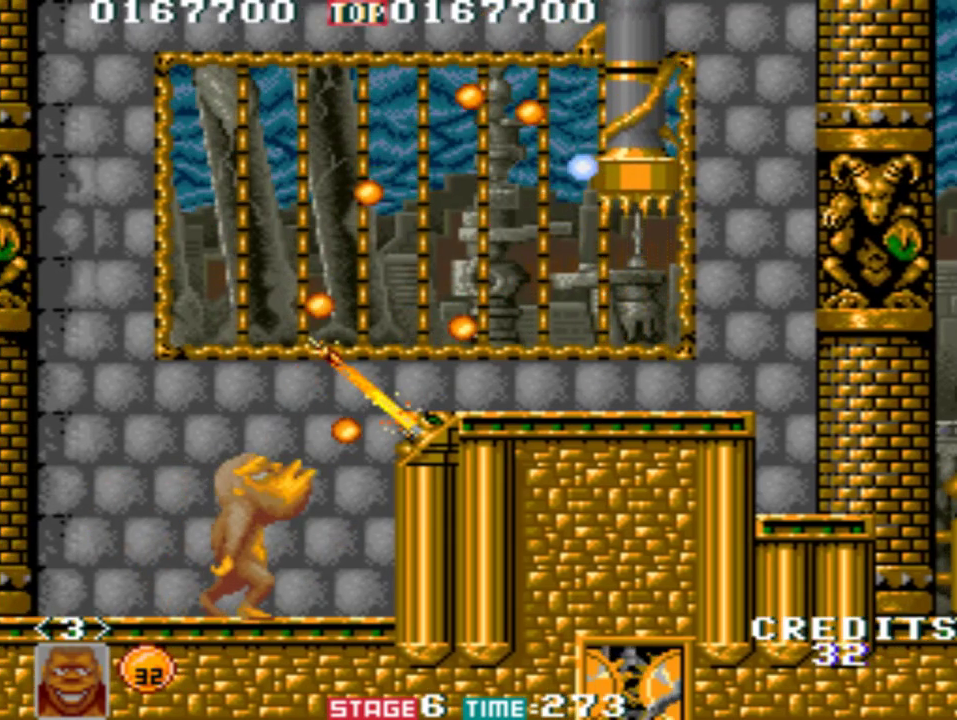
{"buttons": ["A"], "left_stick": "up", "events": [[33, "A", "up"], [167, "left_stick", "center"], [367, "left_stick", "up-right"], [483, "A", "down"], [500, "left_stick", "up"]]}
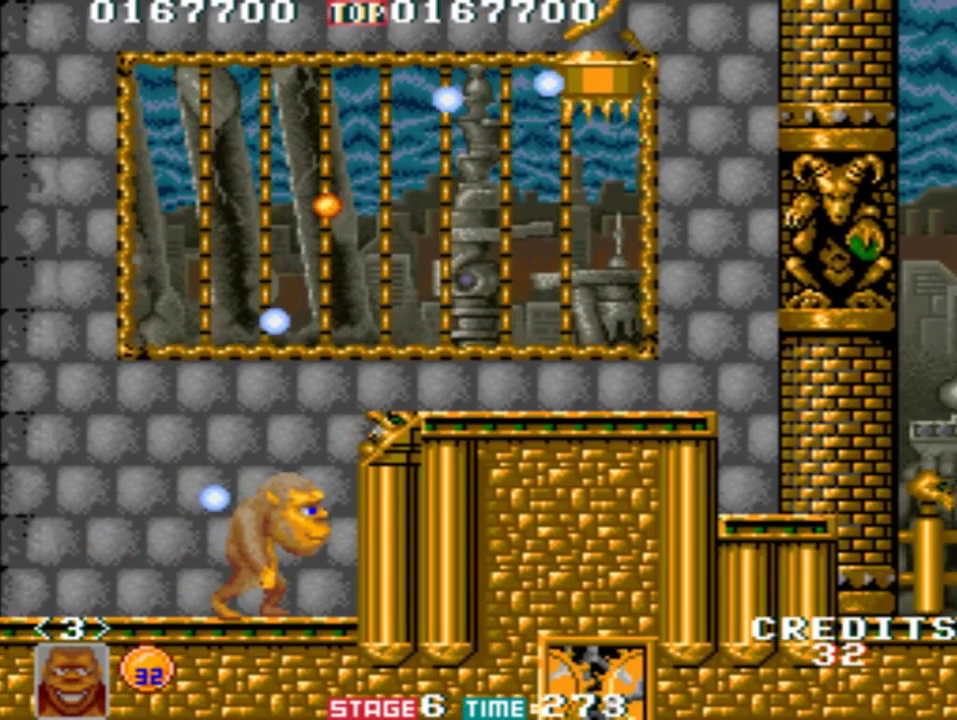
{"buttons": ["A"], "left_stick": "up", "events": [[33, "A", "up"], [117, "A", "down"], [150, "A", "up"], [233, "A", "down"], [300, "A", "up"], [383, "A", "down"], [433, "A", "up"], [483, "A", "down"]]}
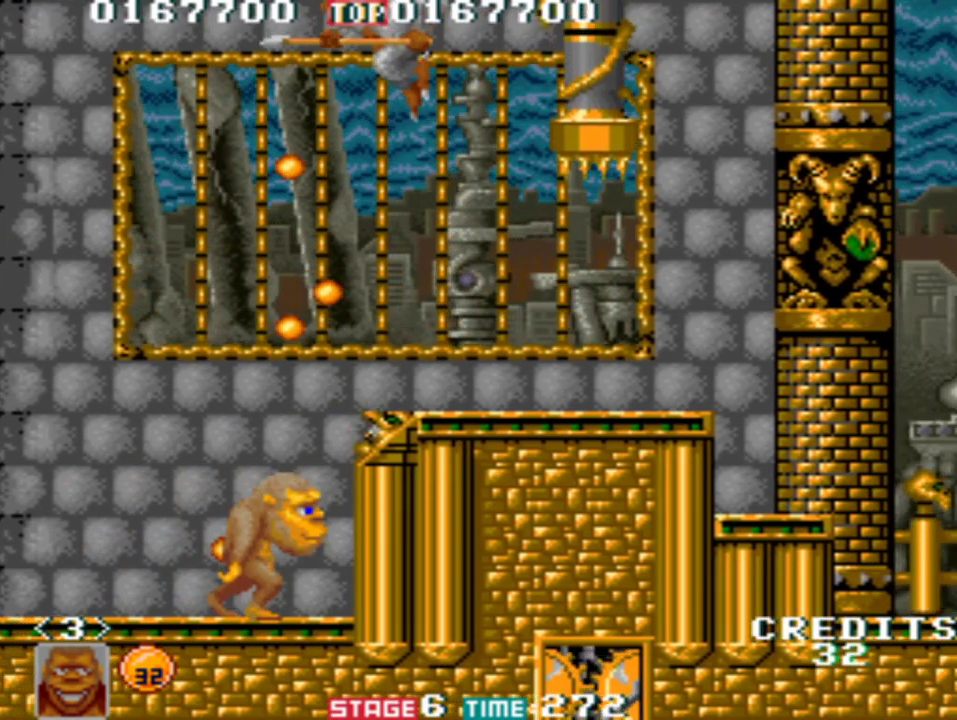
{"buttons": [], "left_stick": "up", "events": [[67, "A", "up"], [100, "A", "down"], [167, "left_stick", "up-right"], [217, "A", "up"], [267, "A", "down"], [267, "left_stick", "up"], [333, "A", "up"], [417, "A", "down"], [483, "A", "up"]]}
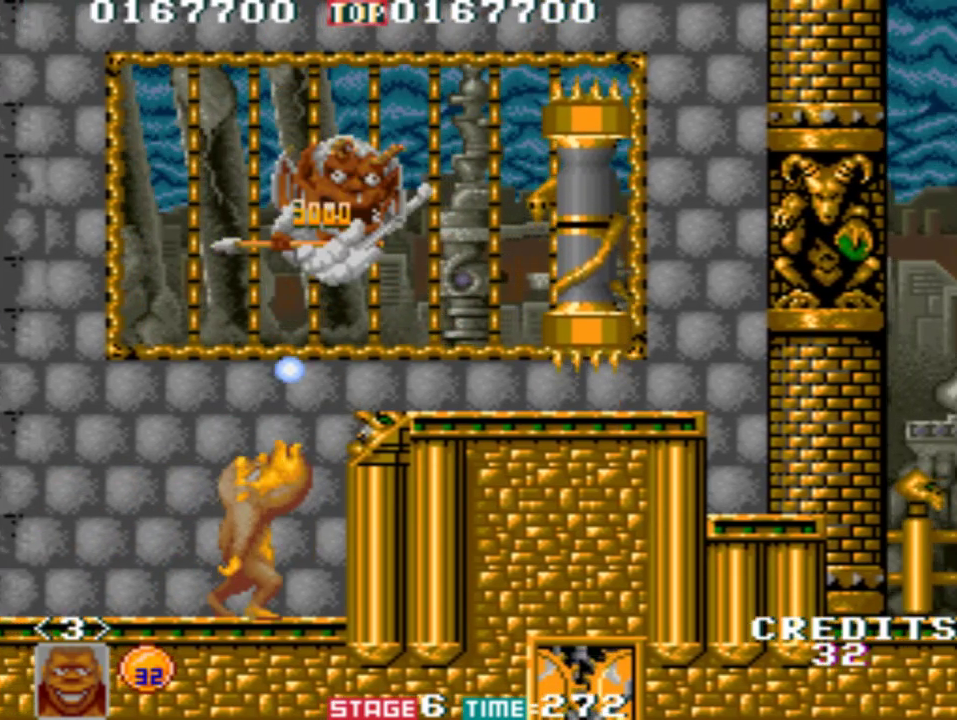
{"buttons": ["B"], "left_stick": "up-right", "events": [[33, "A", "down"], [100, "A", "up"], [133, "A", "down"], [200, "A", "up"], [267, "left_stick", "up-right"], [483, "B", "down"]]}
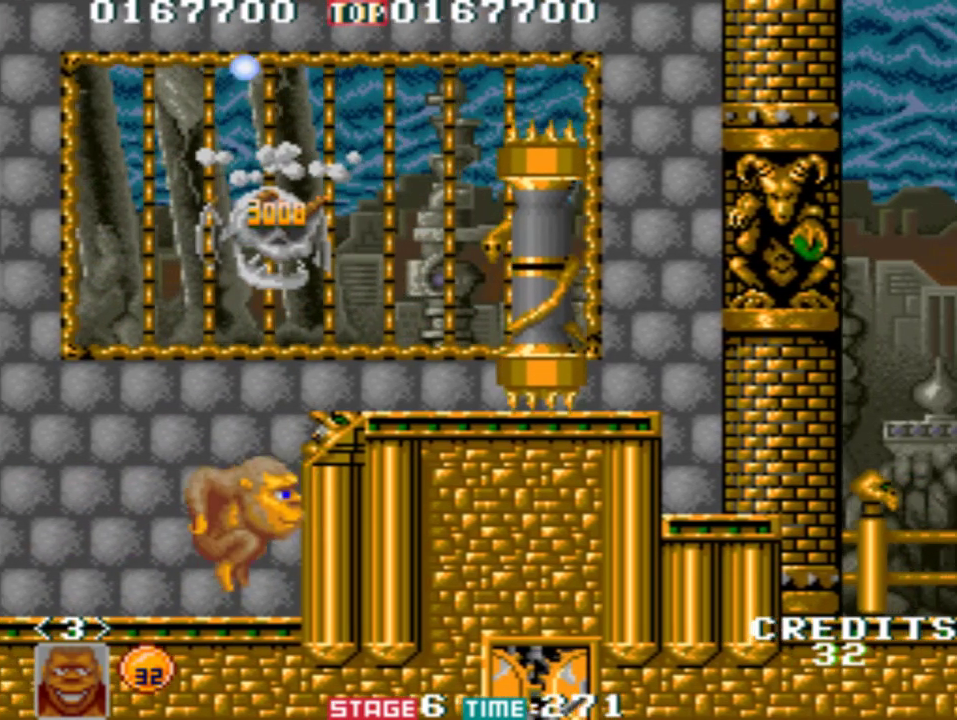
{"buttons": [], "left_stick": "right", "events": [[133, "left_stick", "right"], [500, "B", "up"]]}
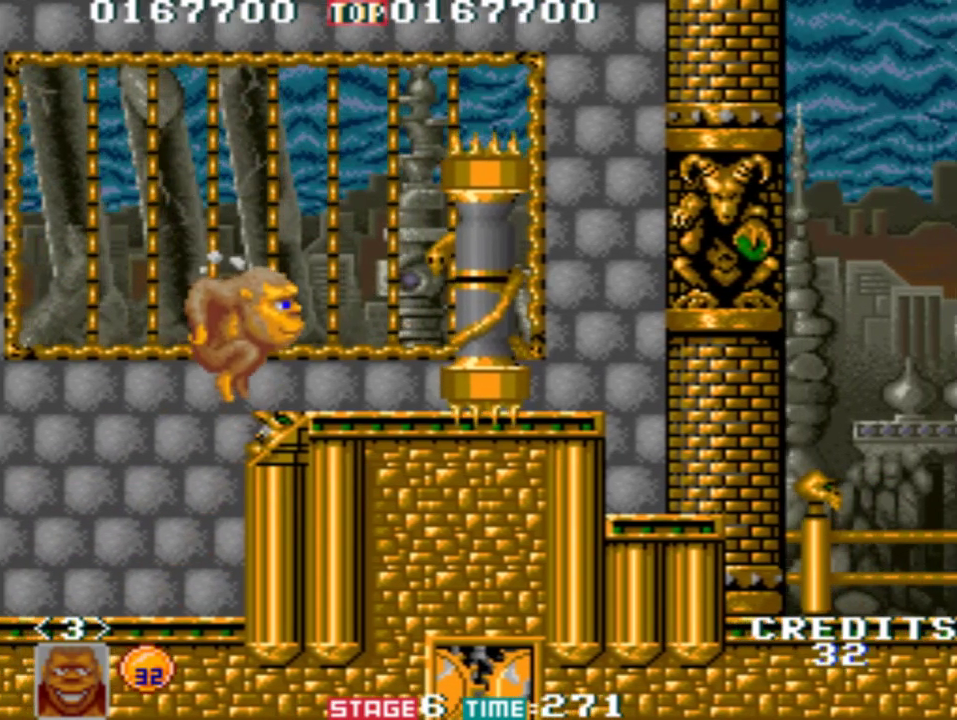
{"buttons": [], "left_stick": "center", "events": [[367, "left_stick", "center"]]}
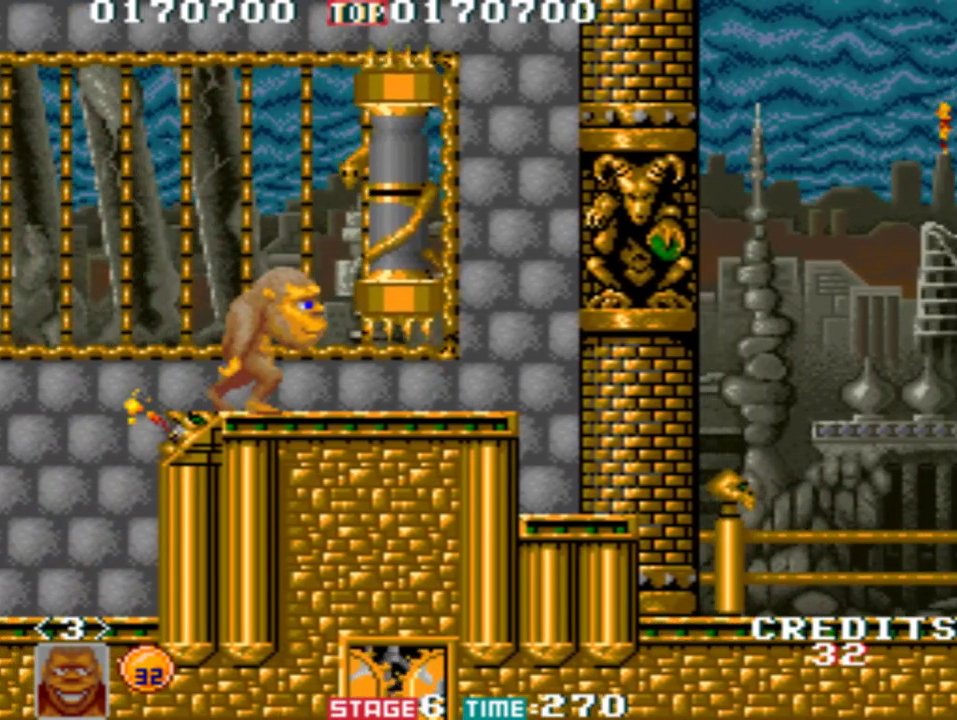
{"buttons": [], "left_stick": "right", "events": [[300, "left_stick", "right"]]}
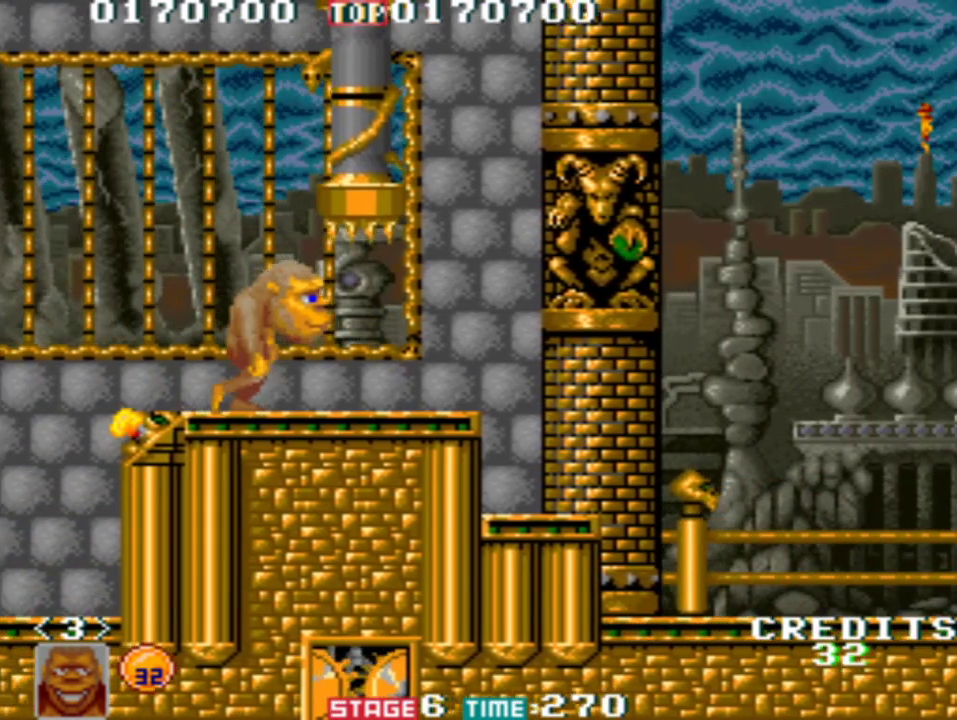
{"buttons": [], "left_stick": "right", "events": []}
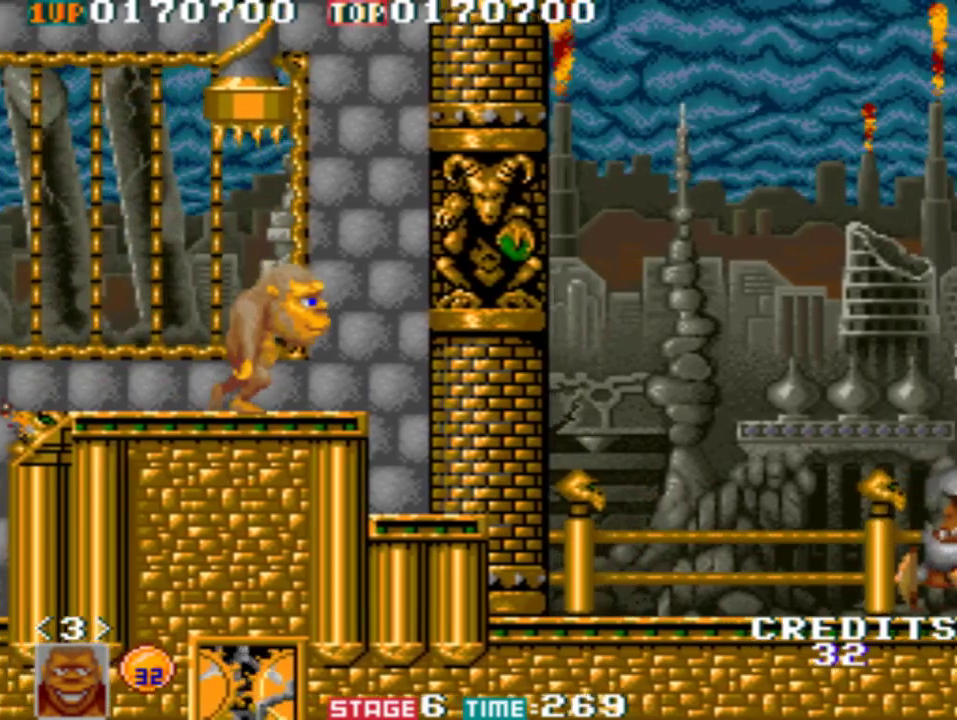
{"buttons": [], "left_stick": "right", "events": []}
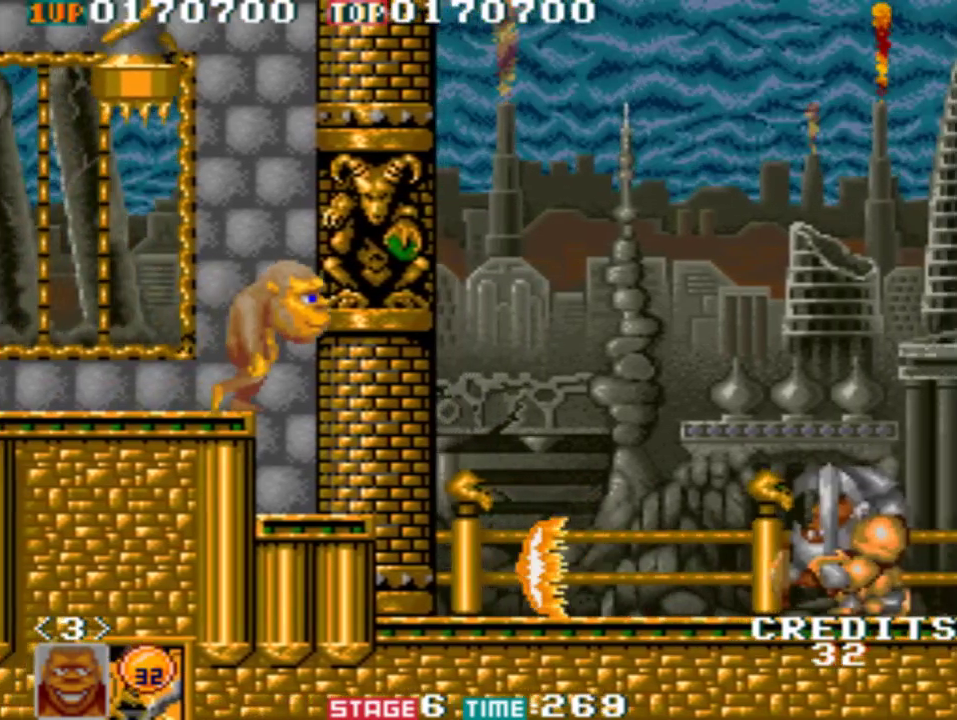
{"buttons": [], "left_stick": "down", "events": [[400, "left_stick", "down"]]}
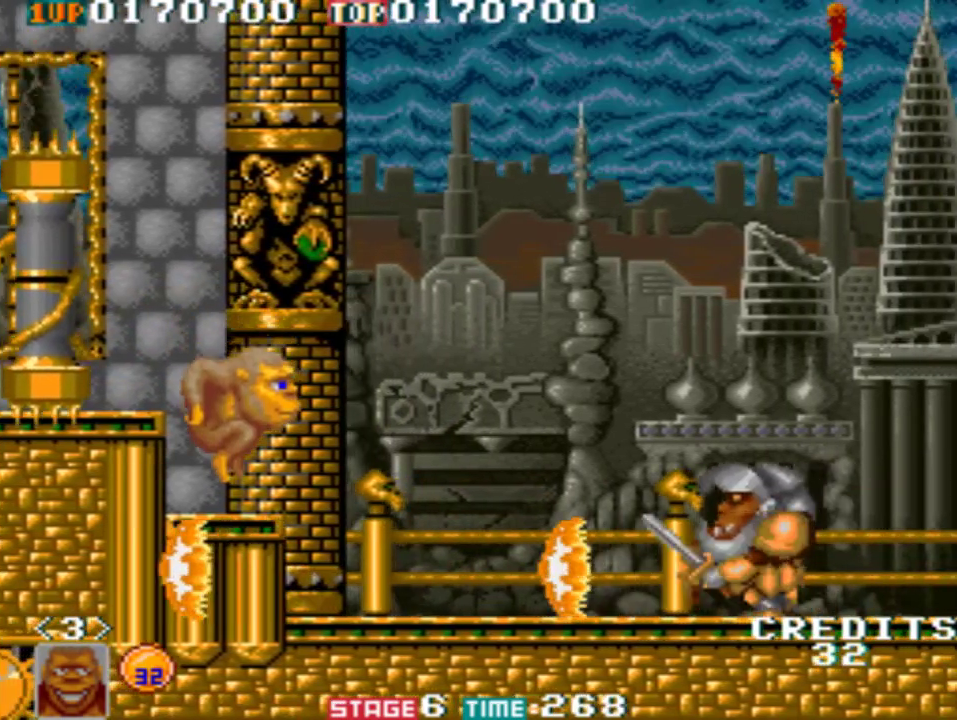
{"buttons": ["A"], "left_stick": "down", "events": [[117, "A", "down"], [133, "A", "up"], [200, "A", "down"], [283, "A", "up"], [333, "A", "down"], [400, "A", "up"], [450, "A", "down"]]}
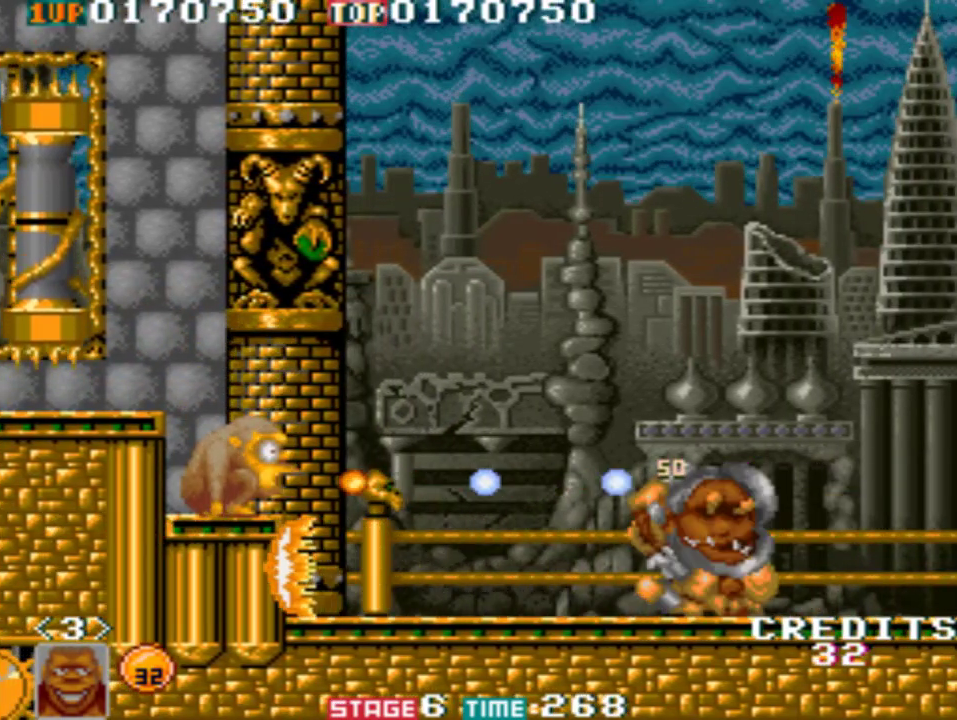
{"buttons": [], "left_stick": "down", "events": [[17, "A", "up"], [67, "A", "down"], [150, "A", "up"], [167, "A", "down"], [233, "A", "up"], [267, "A", "down"], [333, "A", "up"], [367, "A", "down"], [483, "A", "up"]]}
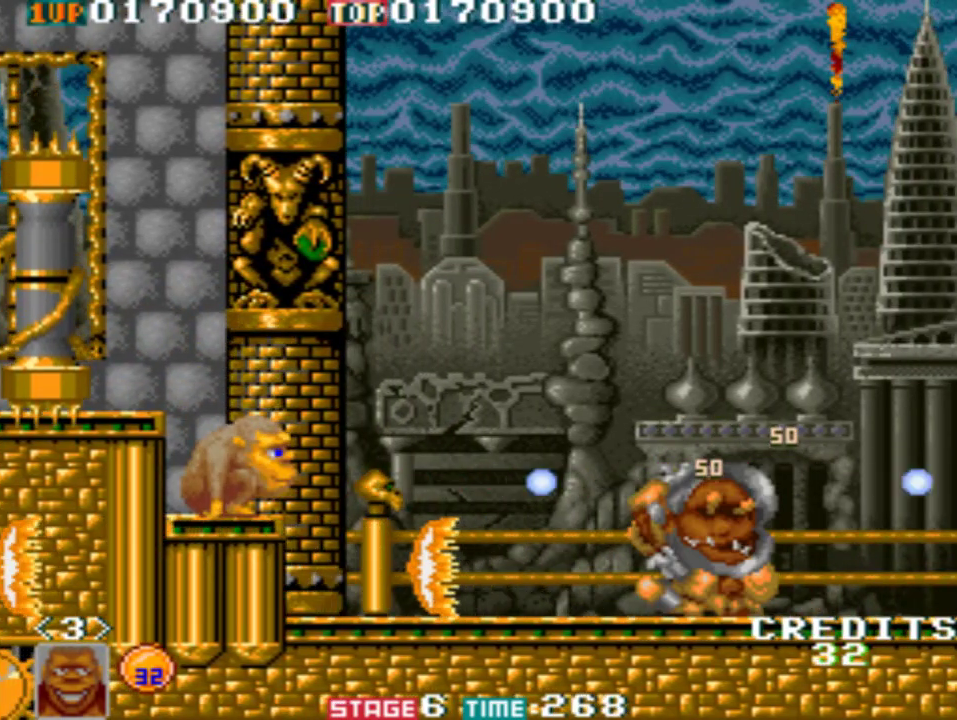
{"buttons": [], "left_stick": "down", "events": [[33, "A", "down"], [67, "A", "up"], [133, "A", "down"], [183, "A", "up"], [250, "A", "down"], [300, "A", "up"], [333, "A", "down"], [400, "A", "up"], [433, "A", "down"], [500, "A", "up"]]}
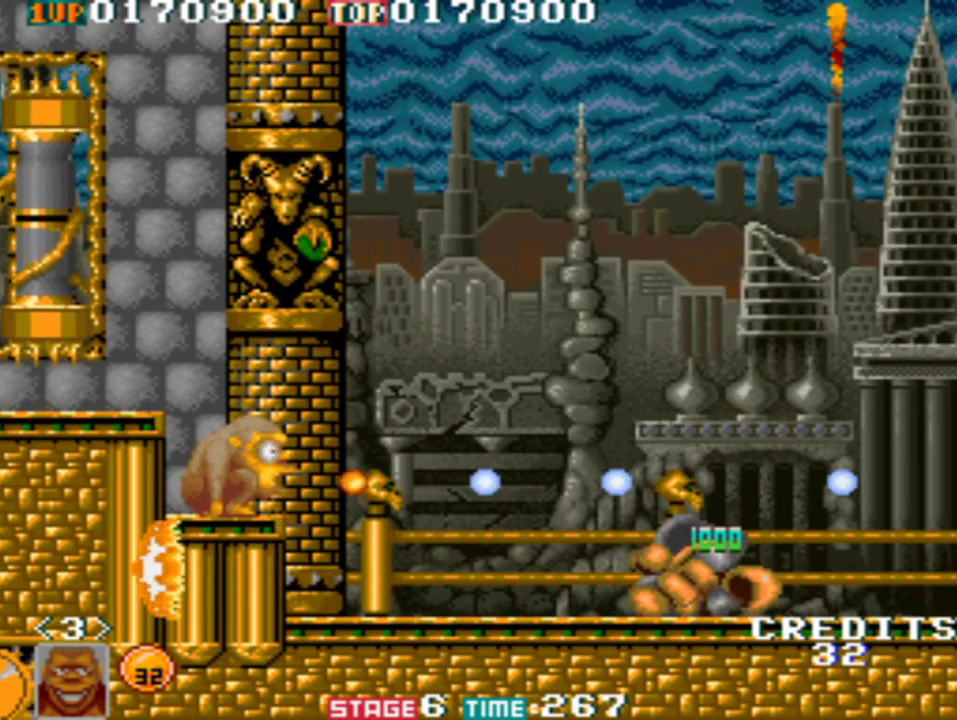
{"buttons": [], "left_stick": "right", "events": [[50, "A", "down"], [100, "A", "up"], [167, "left_stick", "right"]]}
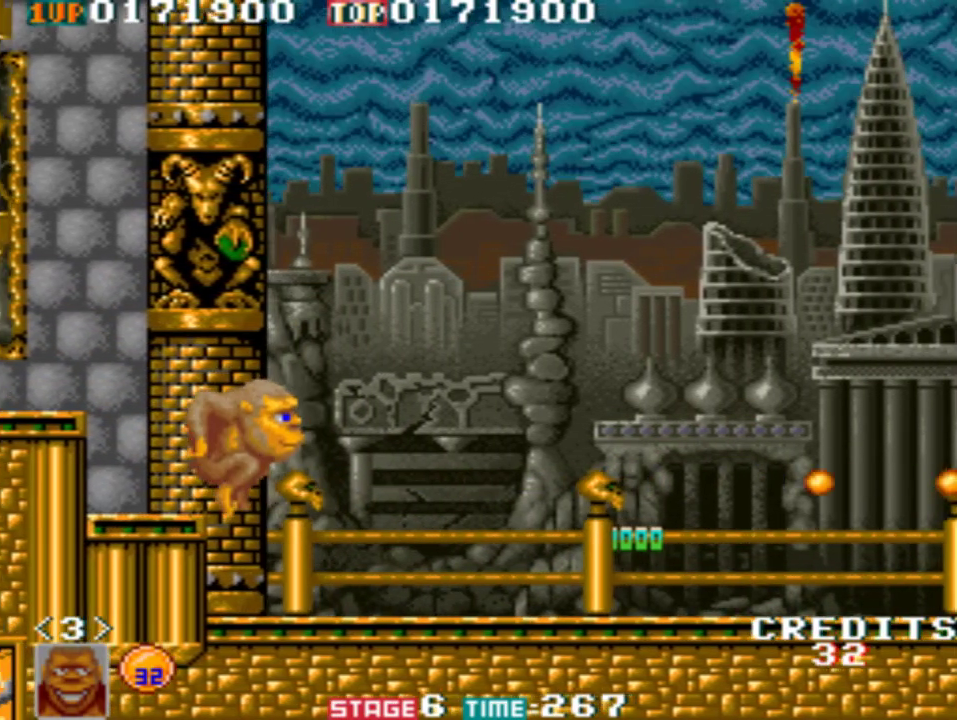
{"buttons": [], "left_stick": "right", "events": [[233, "A", "down"], [283, "A", "up"], [367, "A", "down"], [400, "A", "up"], [467, "A", "down"], [500, "A", "up"]]}
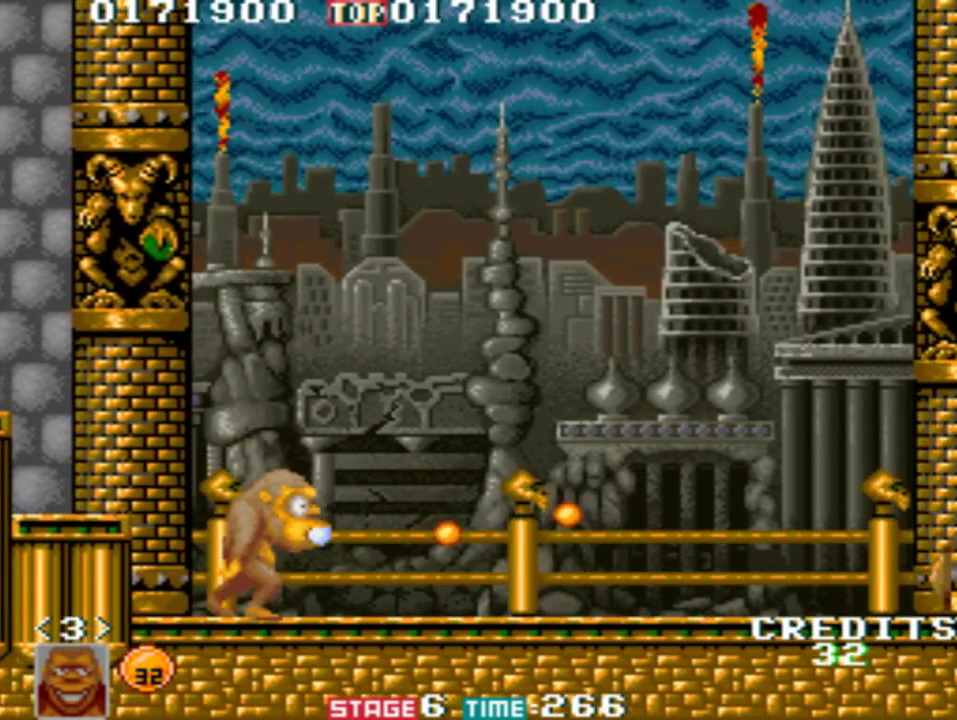
{"buttons": [], "left_stick": "right", "events": [[67, "A", "down"], [150, "A", "up"], [183, "A", "down"], [267, "A", "up"], [300, "A", "down"], [367, "A", "up"], [450, "A", "down"], [467, "A", "up"]]}
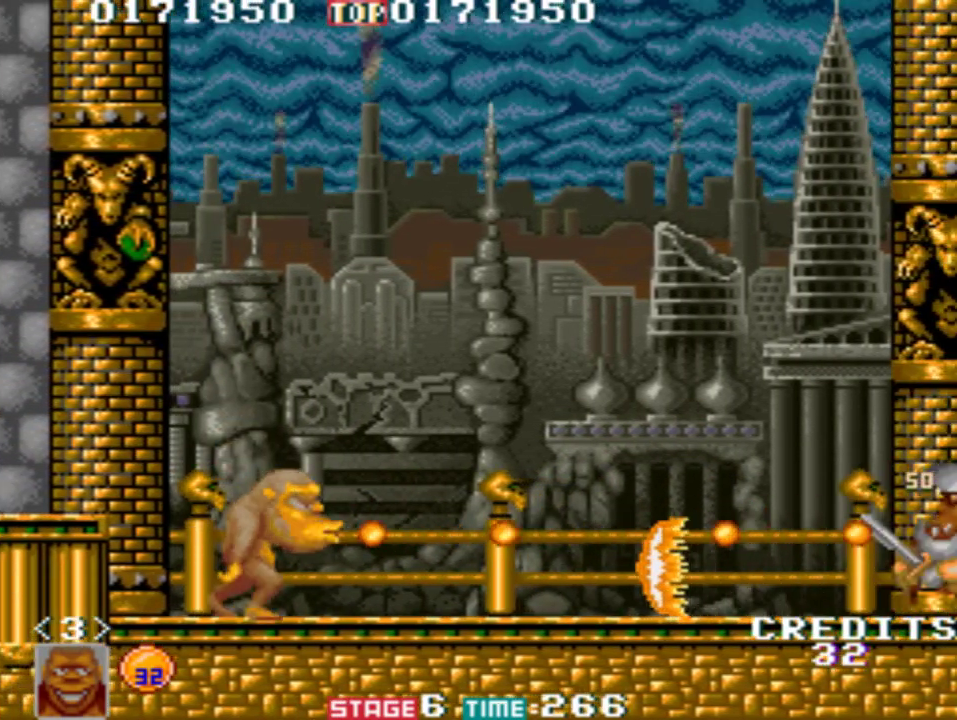
{"buttons": [], "left_stick": "right", "events": [[33, "A", "down"], [67, "left_stick", "center"], [233, "A", "up"], [317, "B", "down"], [417, "left_stick", "right"], [467, "B", "up"]]}
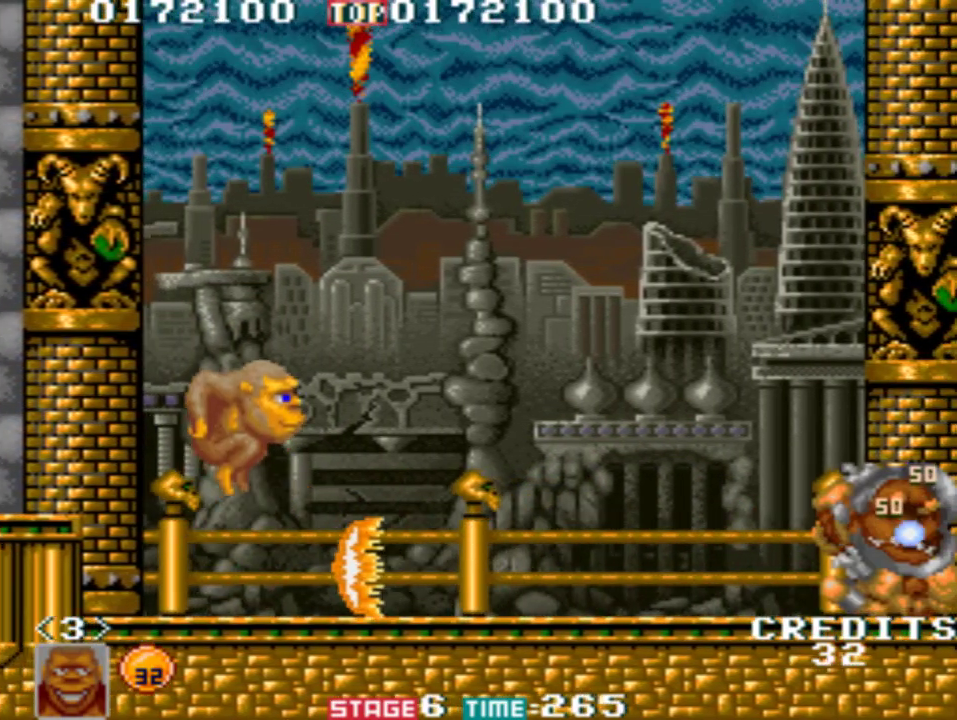
{"buttons": [], "left_stick": "right", "events": []}
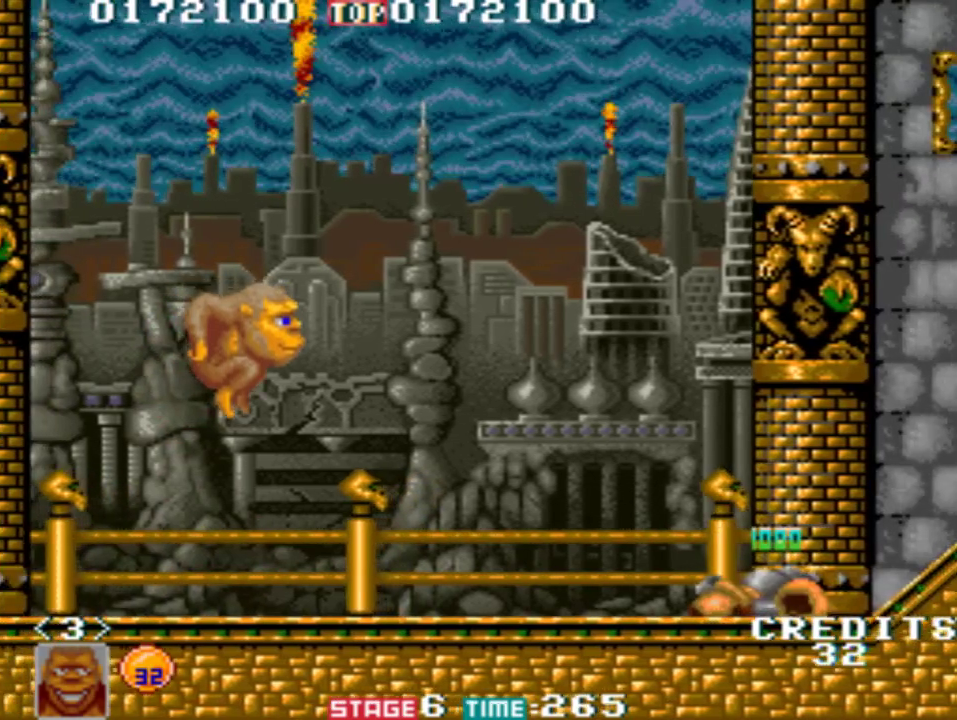
{"buttons": [], "left_stick": "right", "events": []}
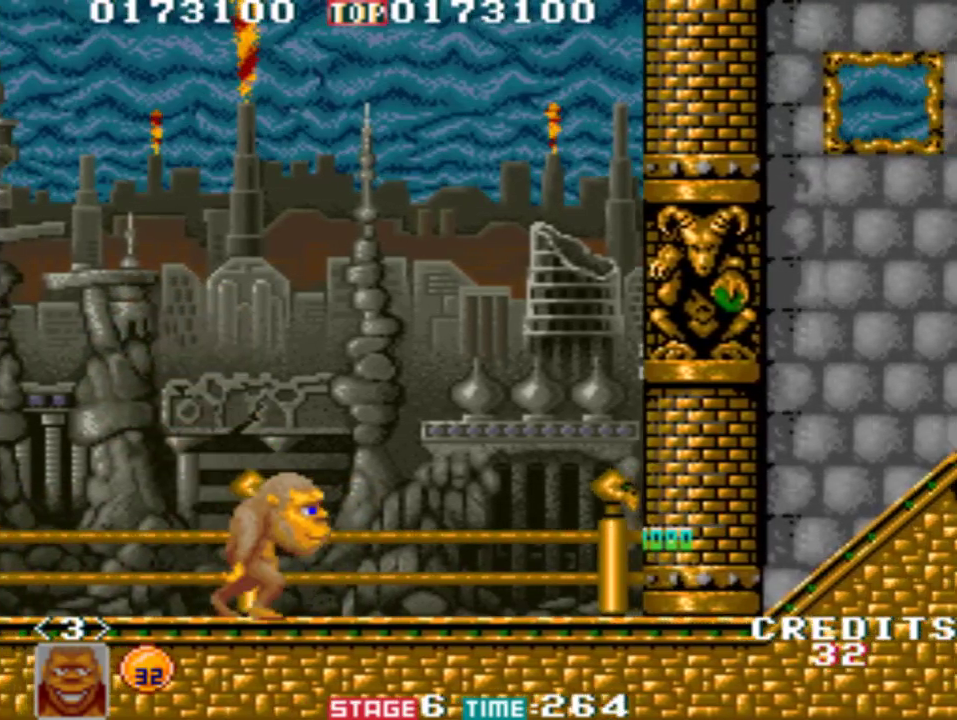
{"buttons": [], "left_stick": "right", "events": []}
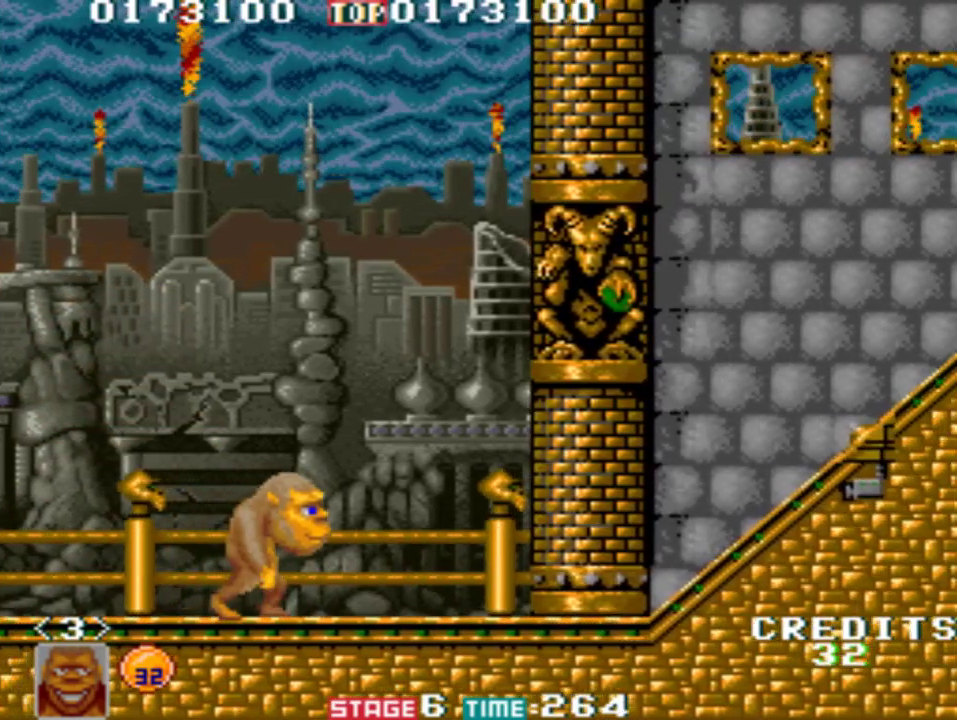
{"buttons": [], "left_stick": "right", "events": []}
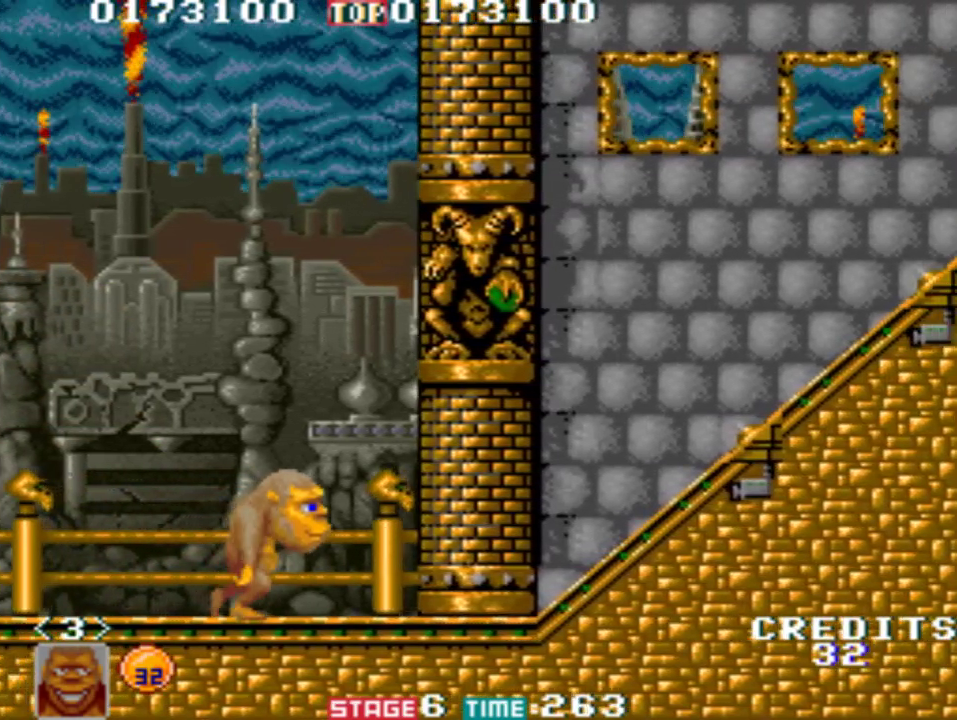
{"buttons": [], "left_stick": "right", "events": []}
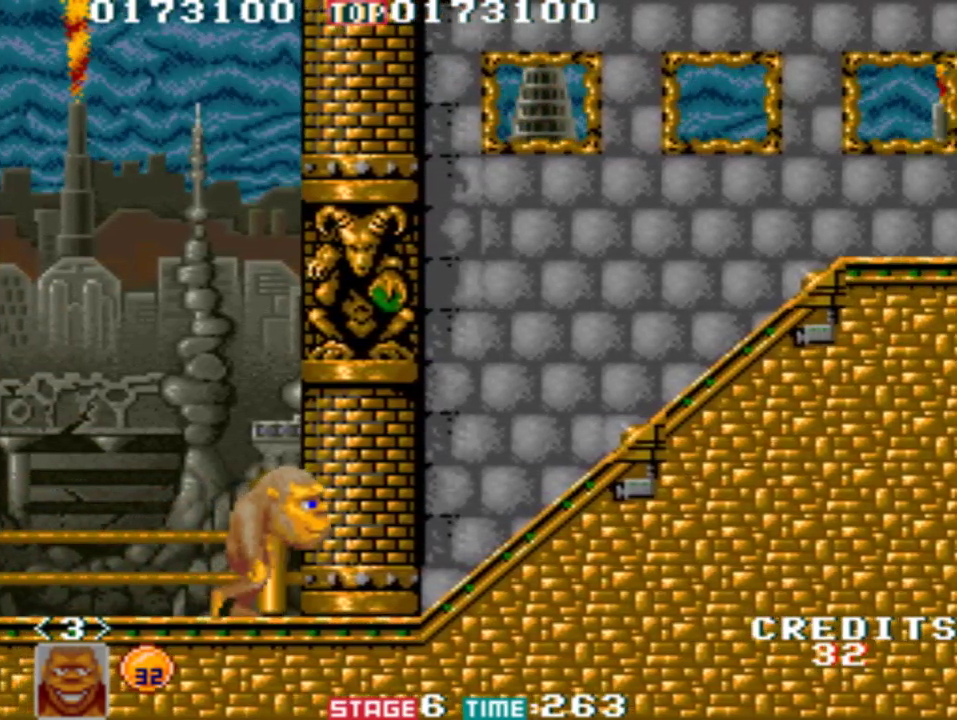
{"buttons": [], "left_stick": "right", "events": []}
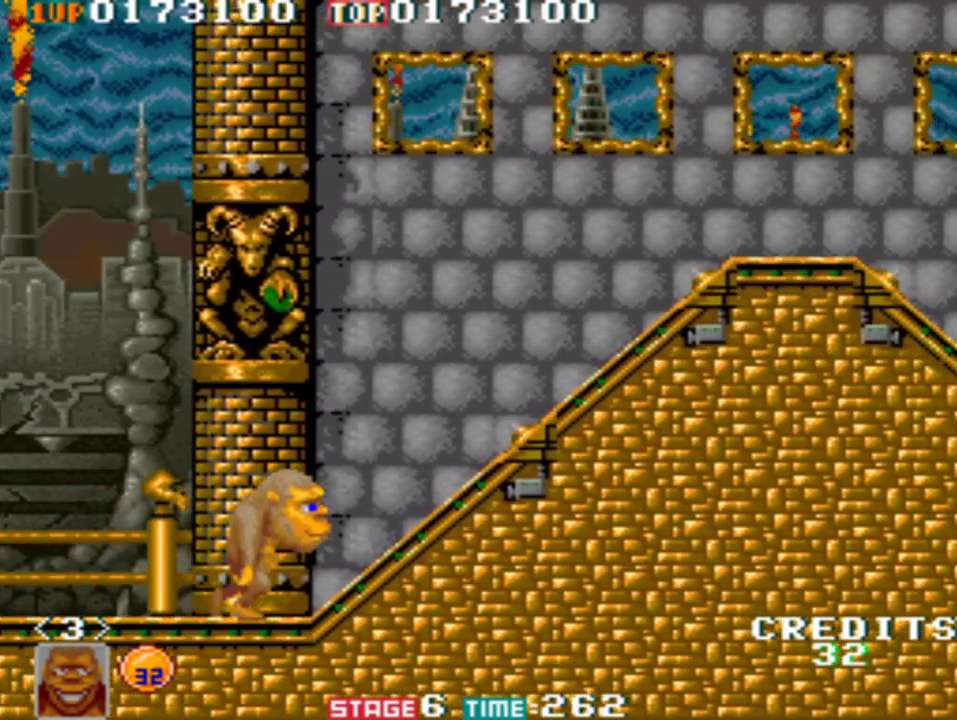
{"buttons": ["B"], "left_stick": "right", "events": [[200, "B", "down"]]}
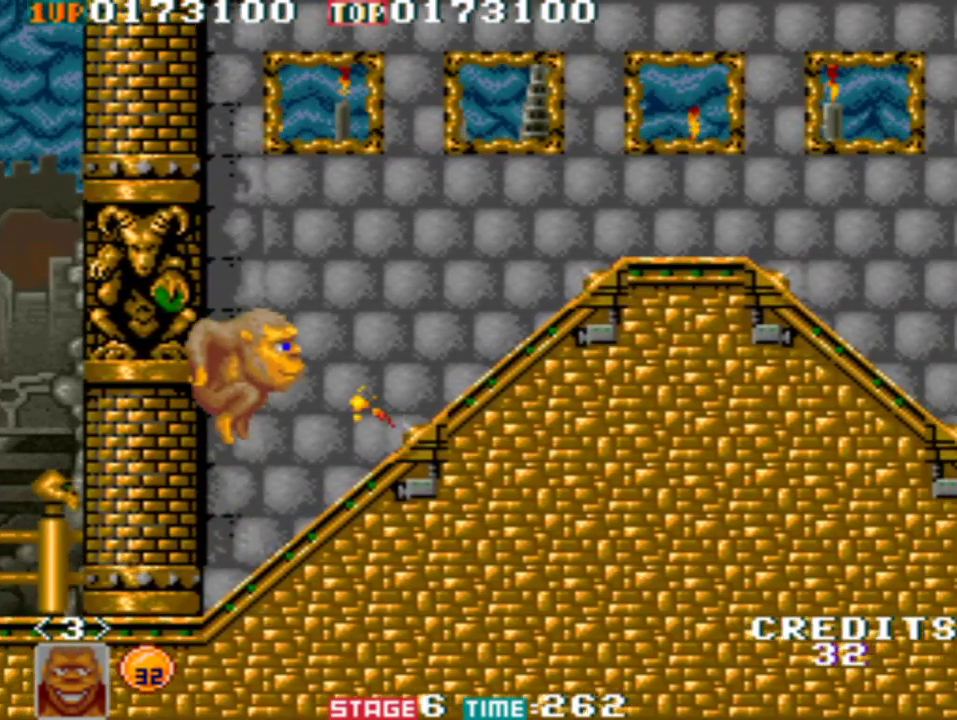
{"buttons": [], "left_stick": "right", "events": [[200, "B", "up"]]}
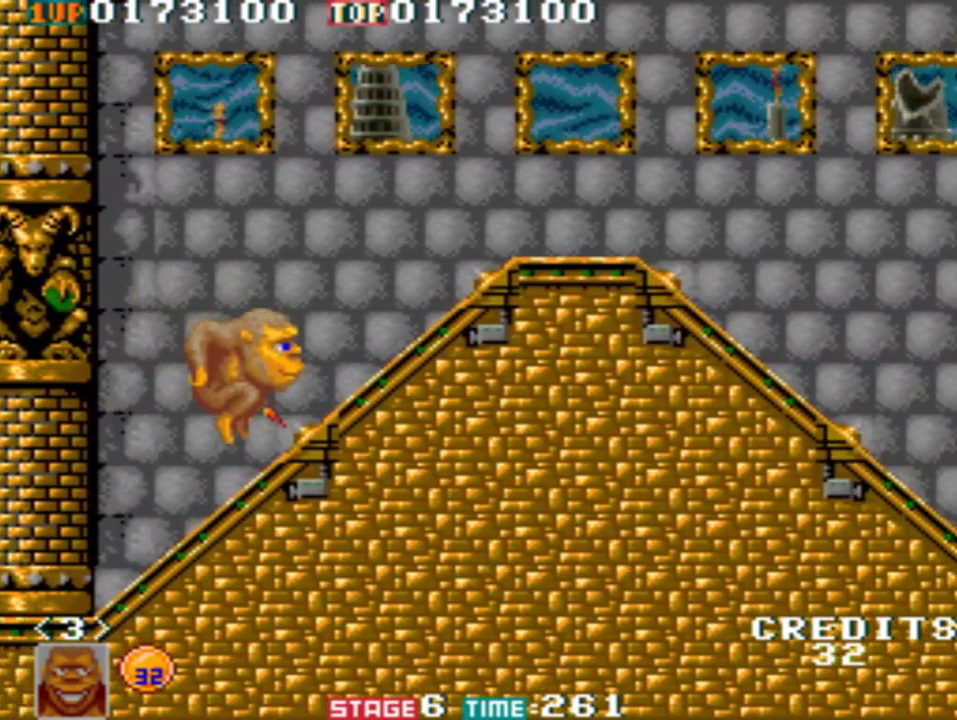
{"buttons": [], "left_stick": "right", "events": [[100, "B", "down"], [500, "B", "up"]]}
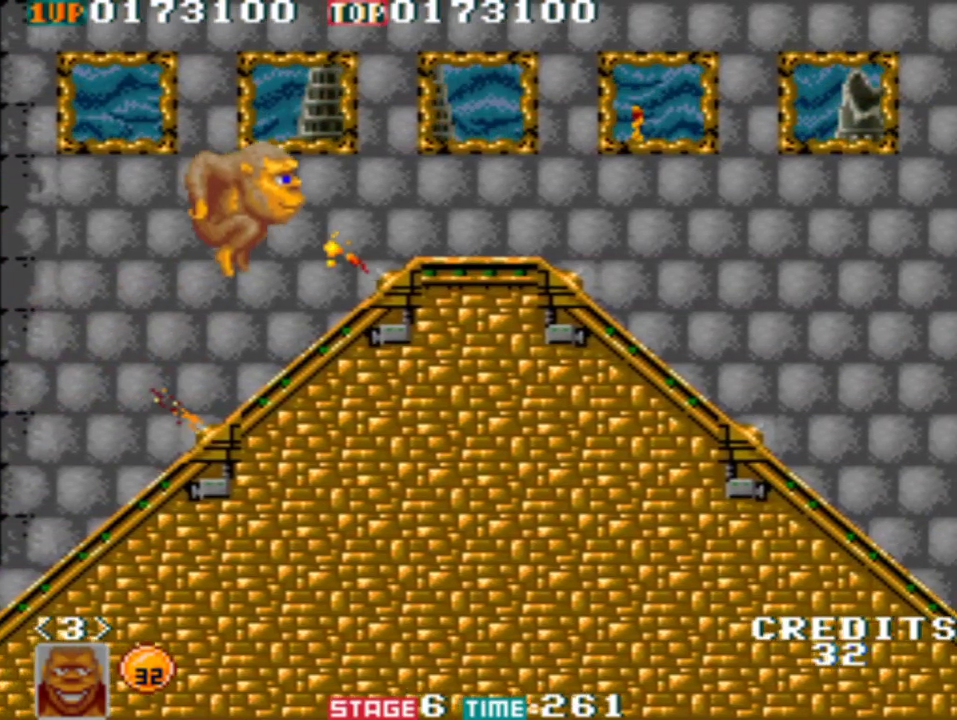
{"buttons": ["B"], "left_stick": "right", "events": [[433, "B", "down"]]}